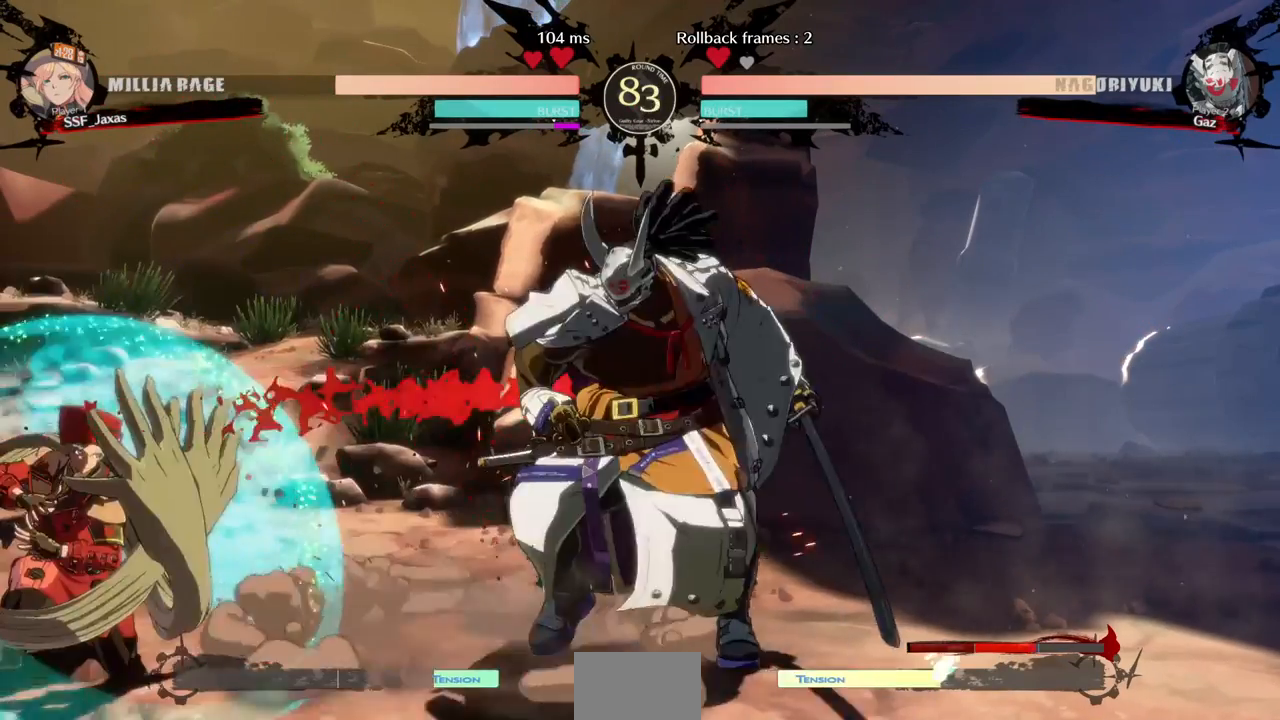
Gameplay with a controller (PlayStation layout); each line is a JSON object with the inputs held at the frame after it (dt_ms = milliseconds from this image to that frame). "events" lists button and stick changes between this image and that frame as [ms after this image, input, new state], when the widget could be followed in between. Not read: L3 R3.
{"dt_ms": 1000, "buttons": ["DPAD_UP", "DPAD_LEFT"]}
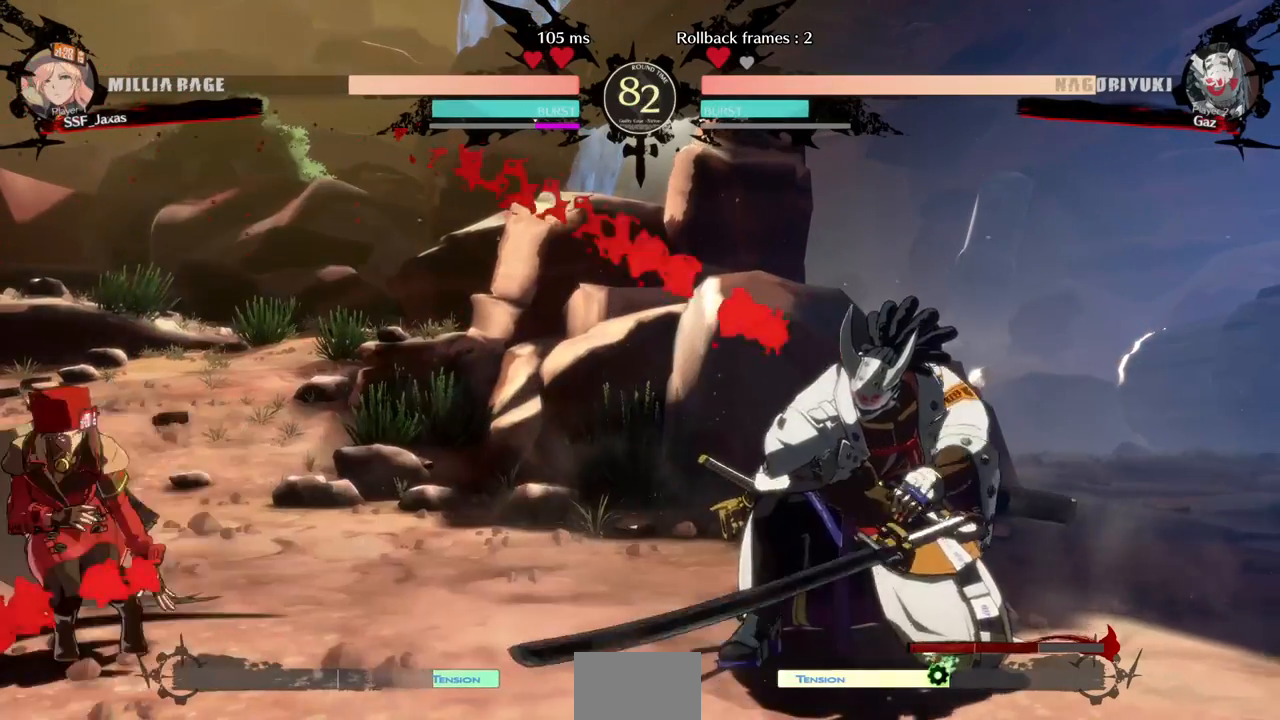
{"dt_ms": 1000, "buttons": ["DPAD_RIGHT"]}
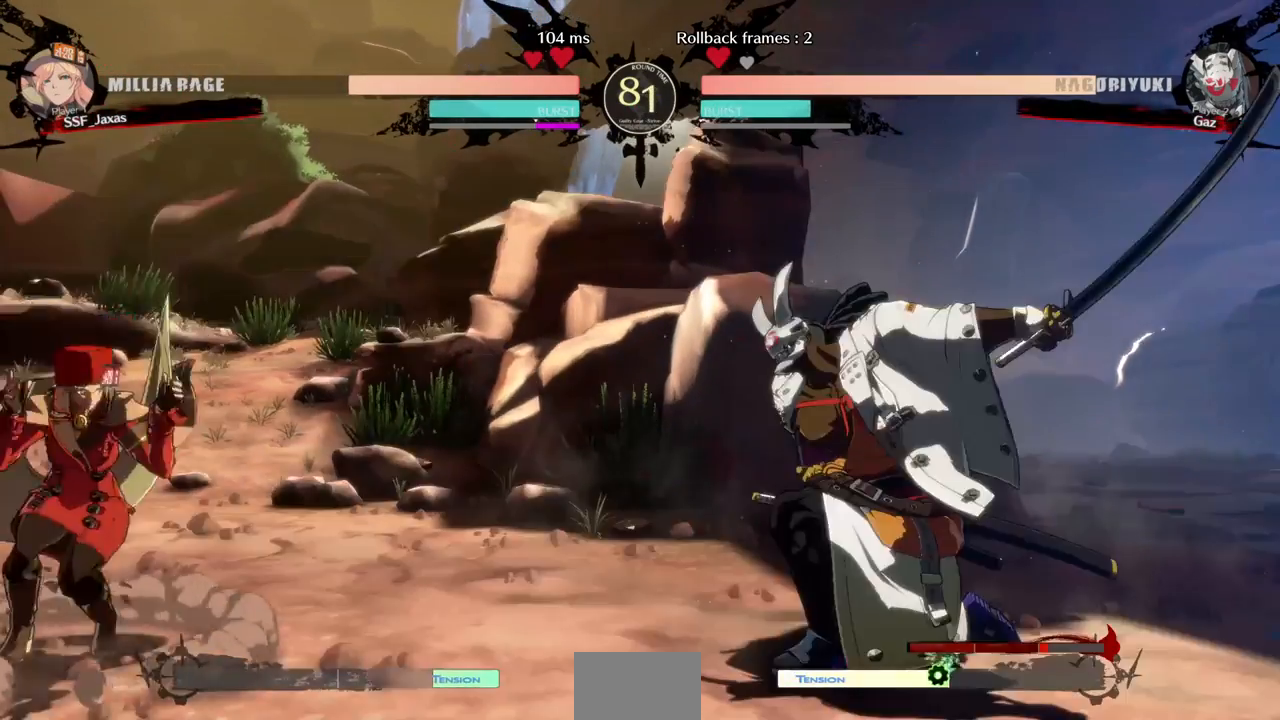
{"dt_ms": 480, "buttons": ["DPAD_LEFT"], "events": [[320, "DPAD_LEFT", "down"], [320, "DPAD_RIGHT", "up"]]}
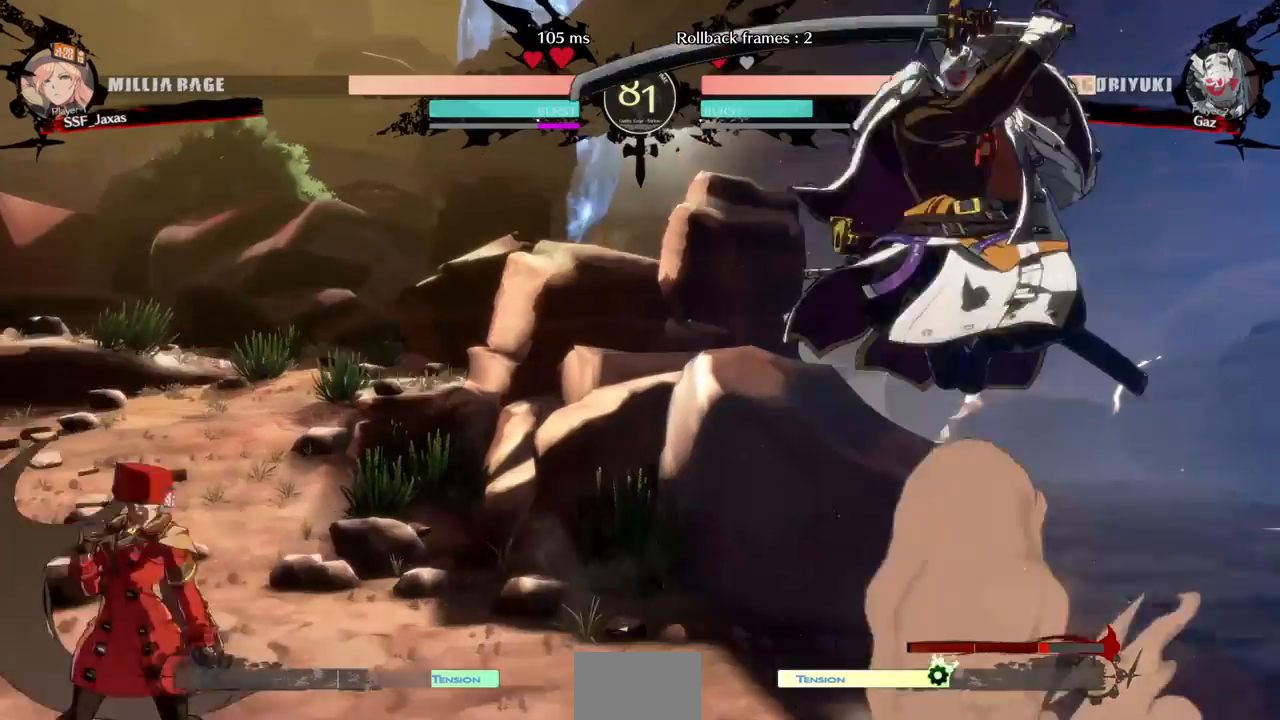
{"dt_ms": 520, "buttons": ["DPAD_RIGHT"], "events": [[120, "DPAD_LEFT", "up"], [120, "DPAD_RIGHT", "down"], [200, "DPAD_RIGHT", "up"], [240, "DPAD_RIGHT", "down"]]}
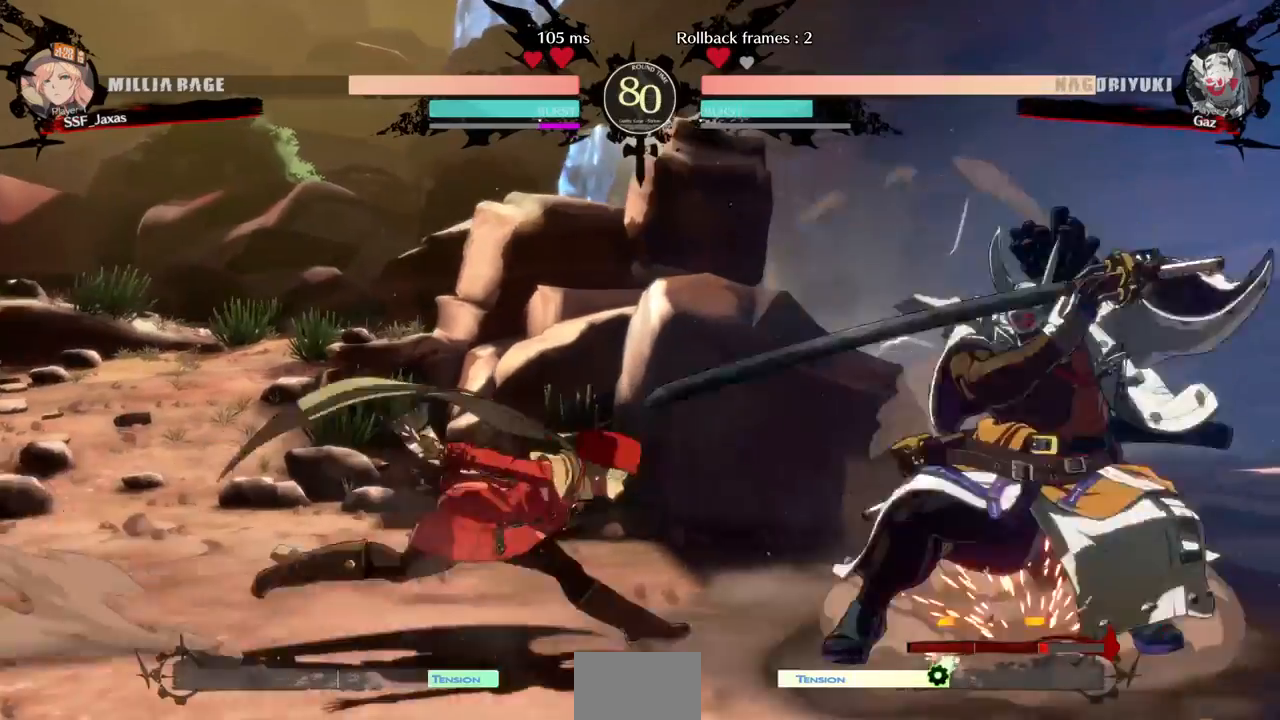
{"dt_ms": 480, "buttons": []}
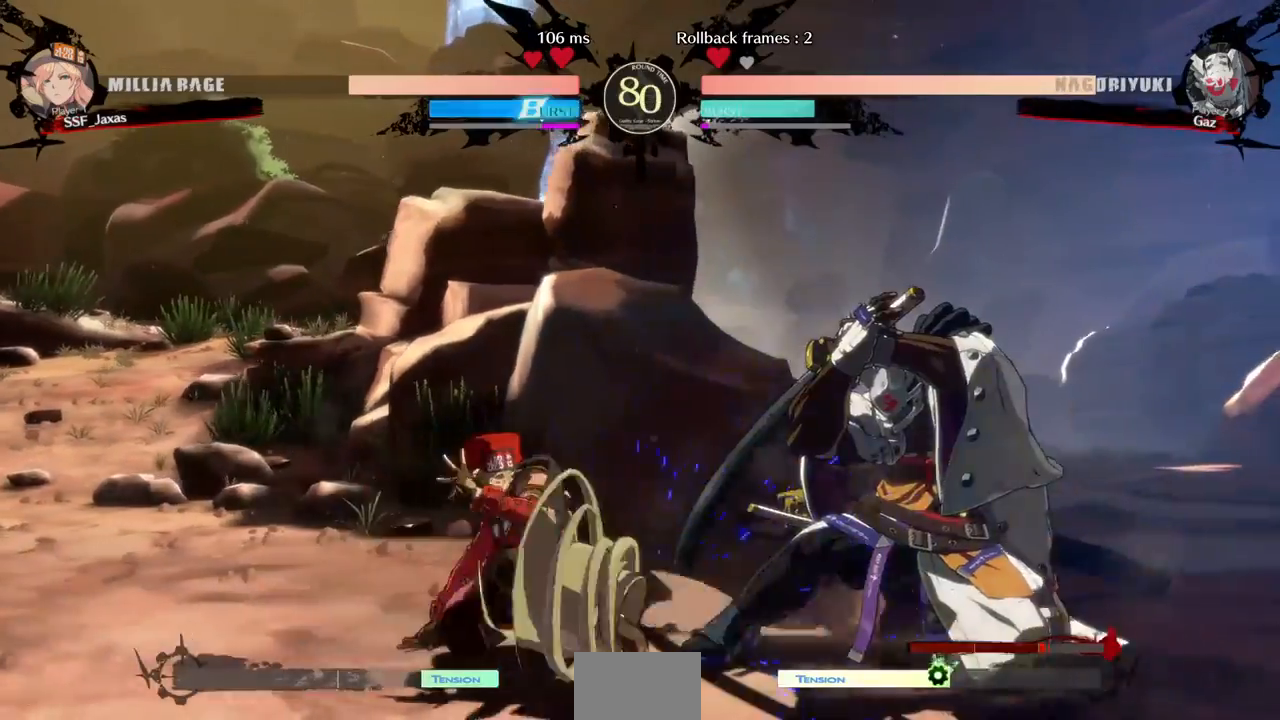
{"dt_ms": 520, "buttons": ["DPAD_DOWN", "DPAD_RIGHT"], "events": [[440, "DPAD_DOWN", "down"], [480, "DPAD_RIGHT", "down"]]}